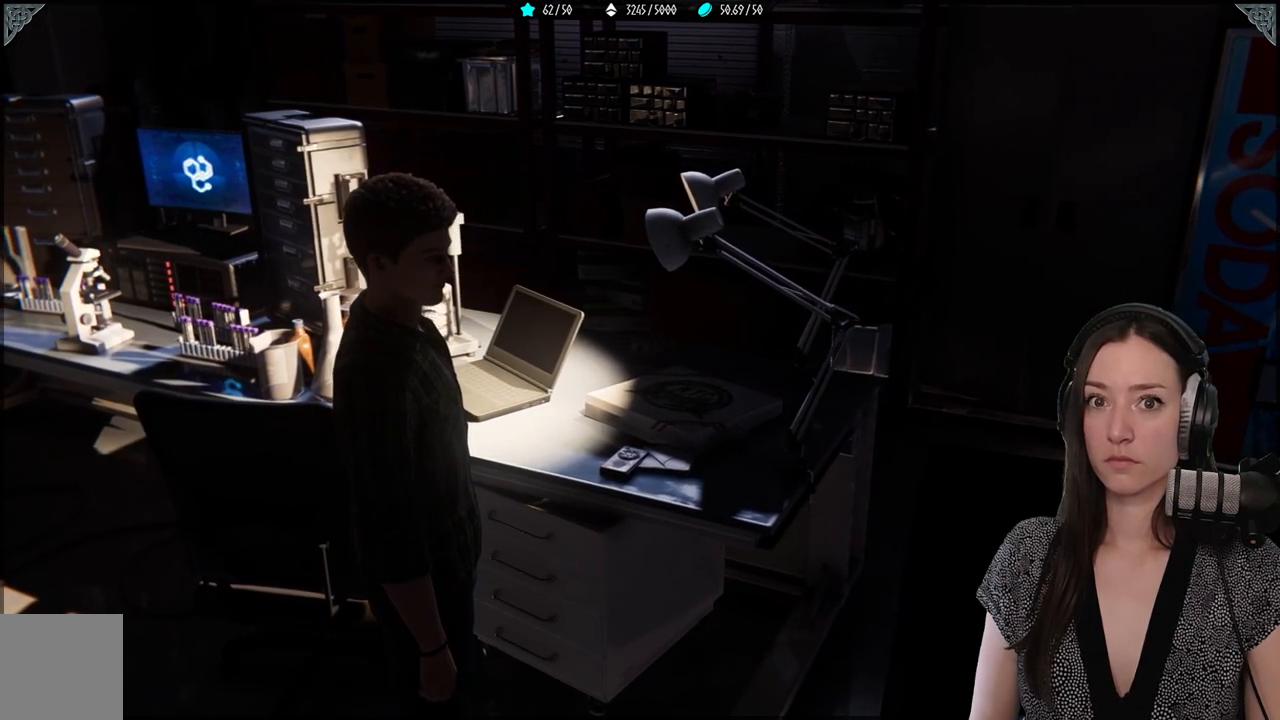
Gameplay with a controller (Xbox layout); each line is a JSON object with the inputs held at the frame after it. "events" lists button and stick changes between this image and that frame as [ms after this image, input, new state], when the widget could be followed in between.
{"buttons": [], "left_stick": "center", "right_stick": "left", "events": []}
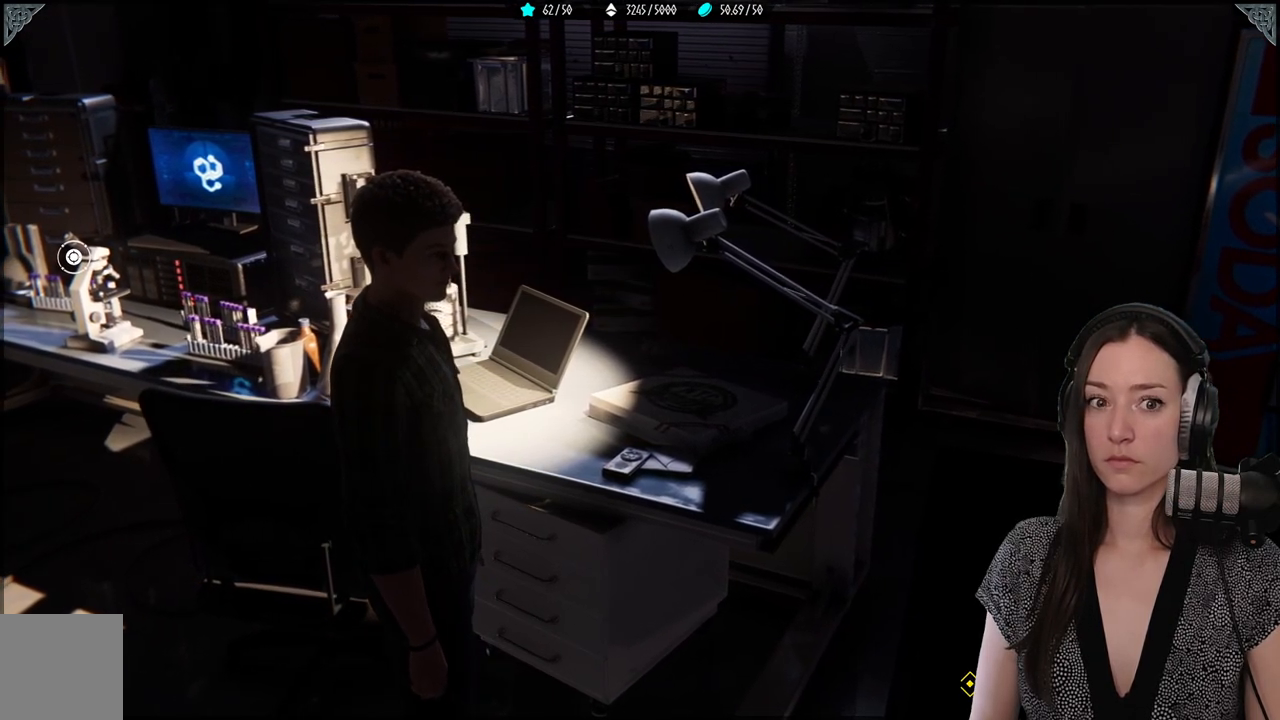
{"buttons": ["R2"], "left_stick": "center", "right_stick": "left", "events": [[283, "R2", "down"]]}
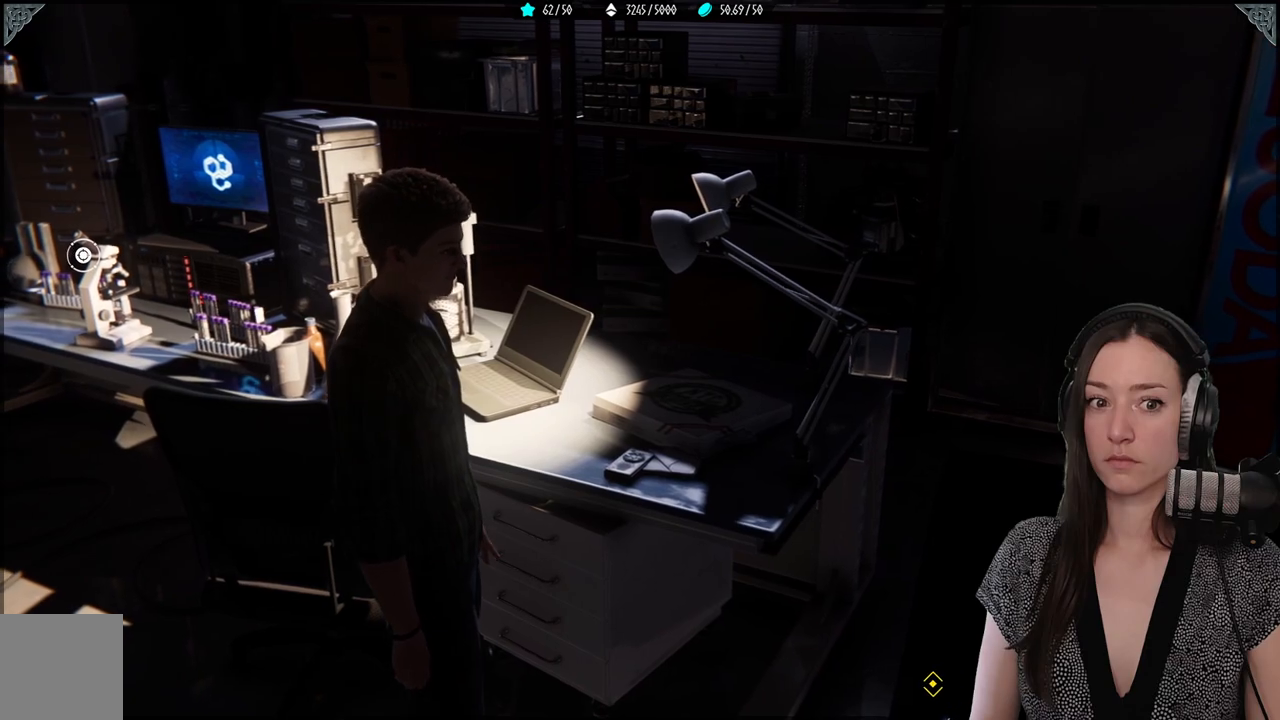
{"buttons": [], "left_stick": "center", "right_stick": "left", "events": [[83, "R2", "up"]]}
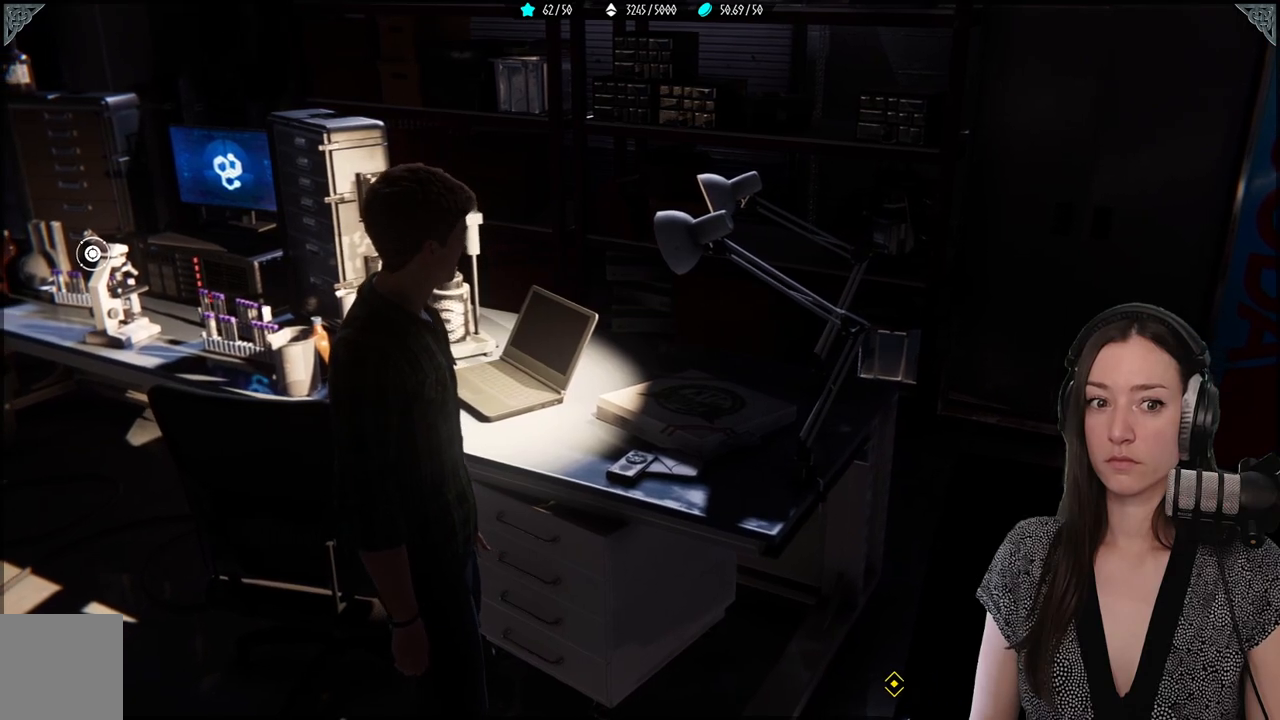
{"buttons": [], "left_stick": "center", "right_stick": "left", "events": []}
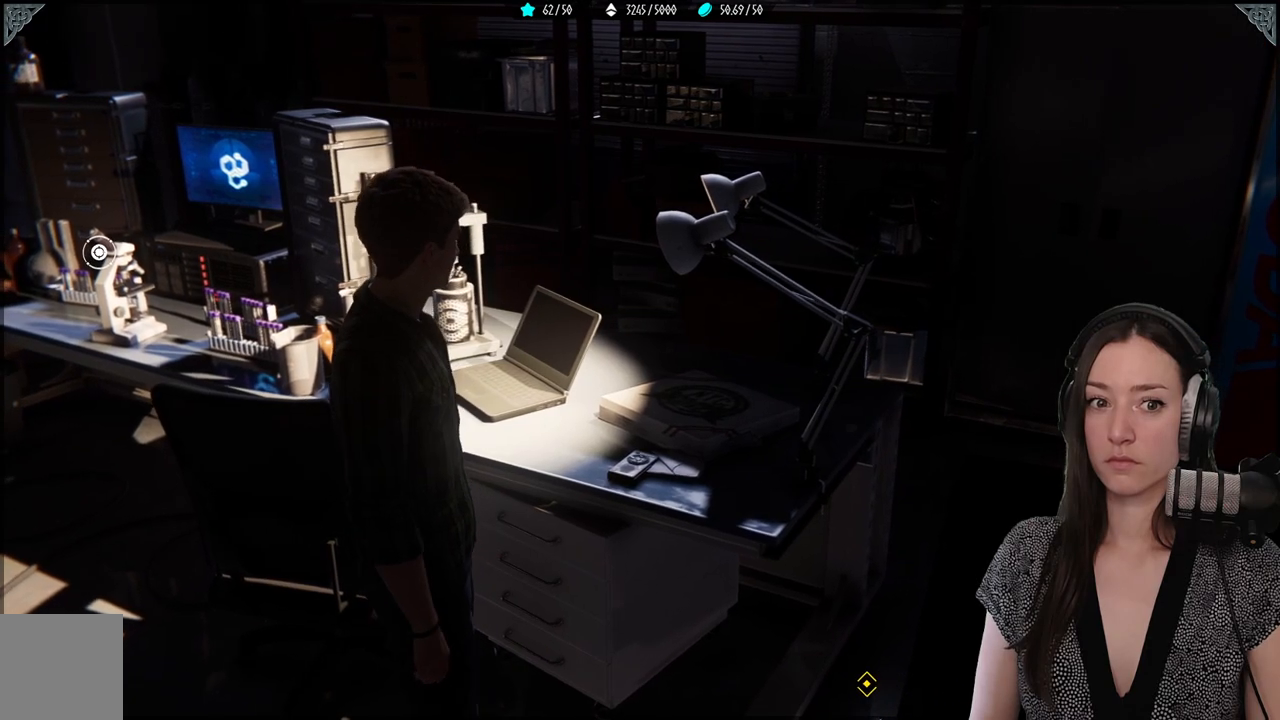
{"buttons": [], "left_stick": "center", "right_stick": "left", "events": []}
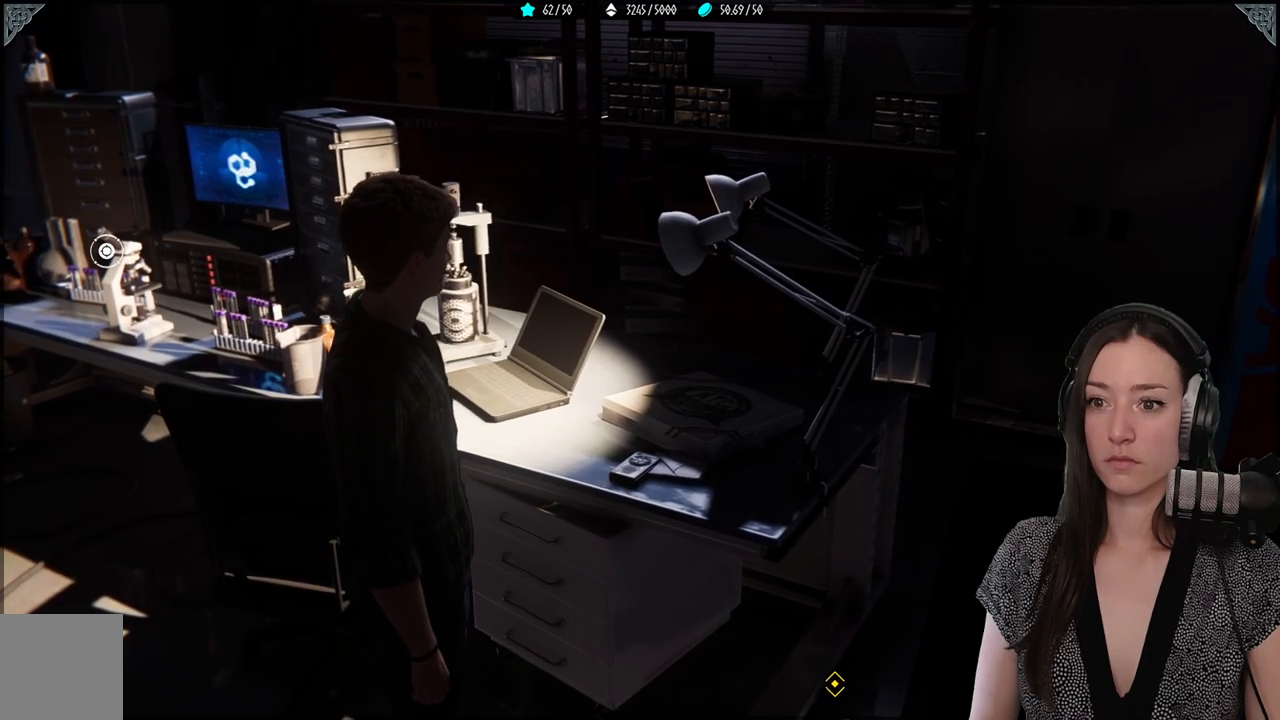
{"buttons": [], "left_stick": "up-left", "right_stick": "left", "events": [[233, "left_stick", "left"], [433, "left_stick", "up-left"]]}
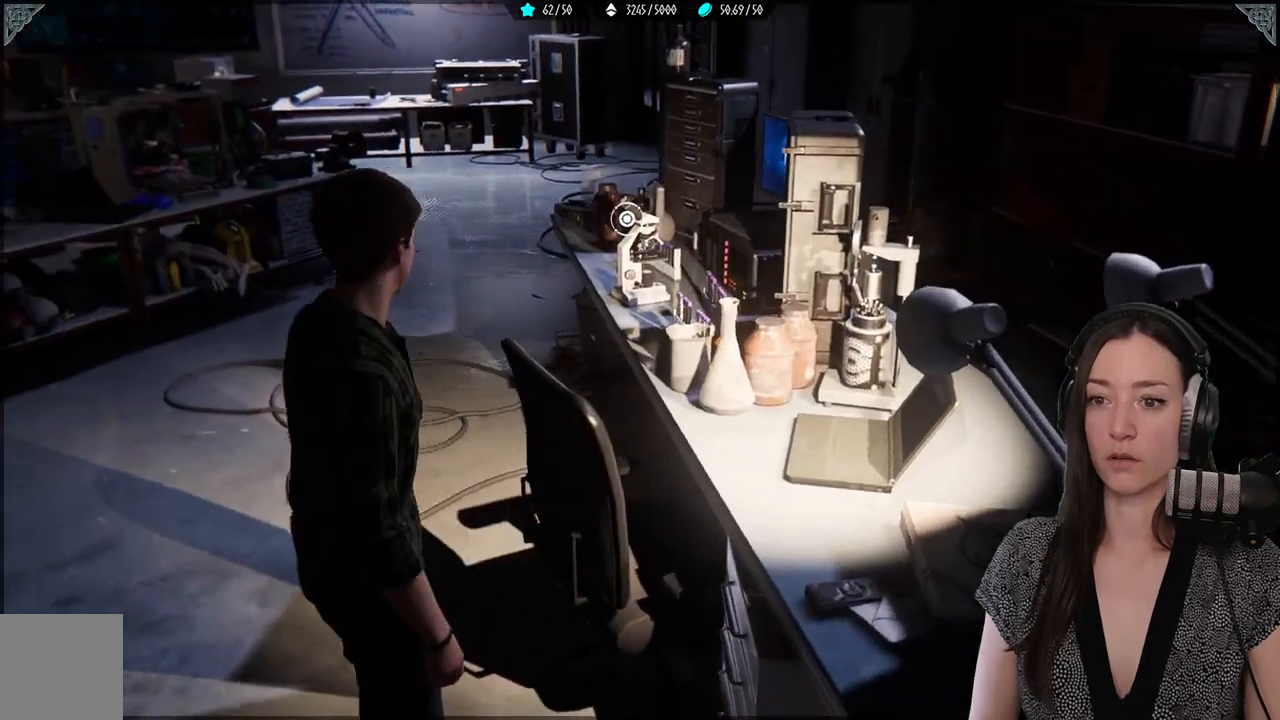
{"buttons": [], "left_stick": "center", "right_stick": "center", "events": [[117, "left_stick", "up"], [150, "right_stick", "center"], [467, "left_stick", "center"]]}
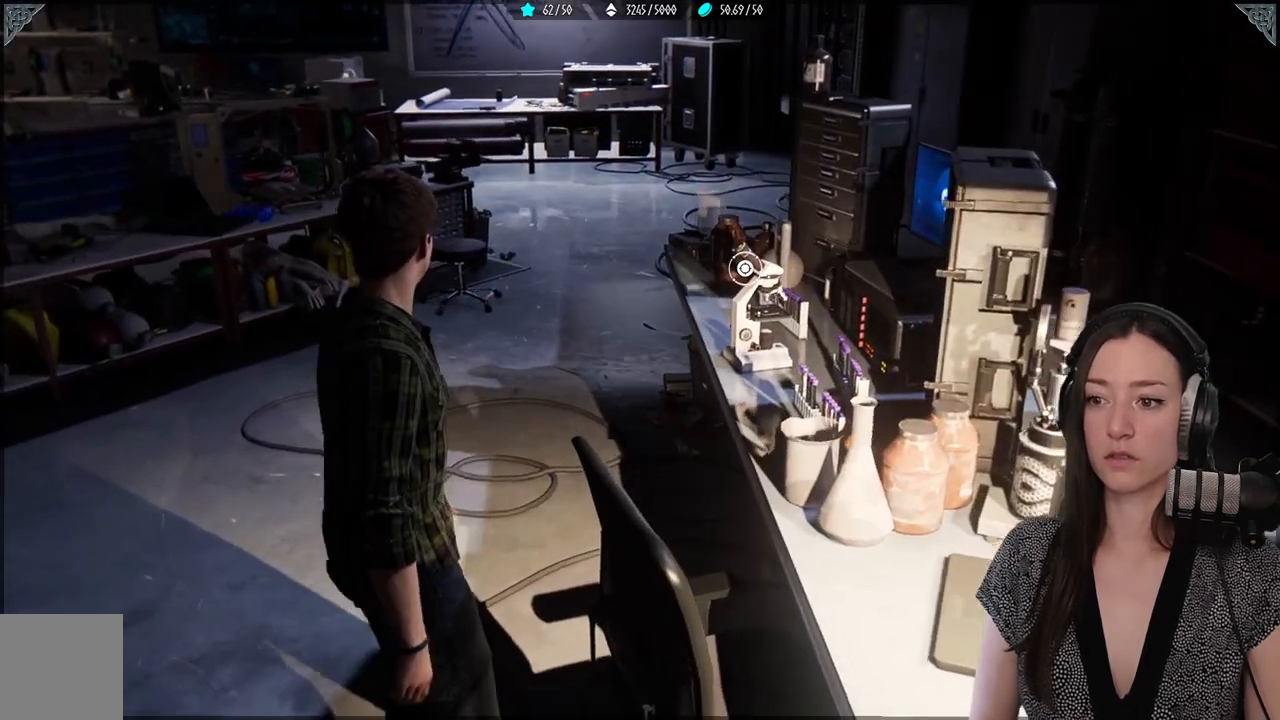
{"buttons": [], "left_stick": "down-left", "right_stick": "left", "events": [[67, "right_stick", "right"], [150, "right_stick", "center"], [400, "right_stick", "left"], [450, "left_stick", "left"], [500, "left_stick", "down-left"]]}
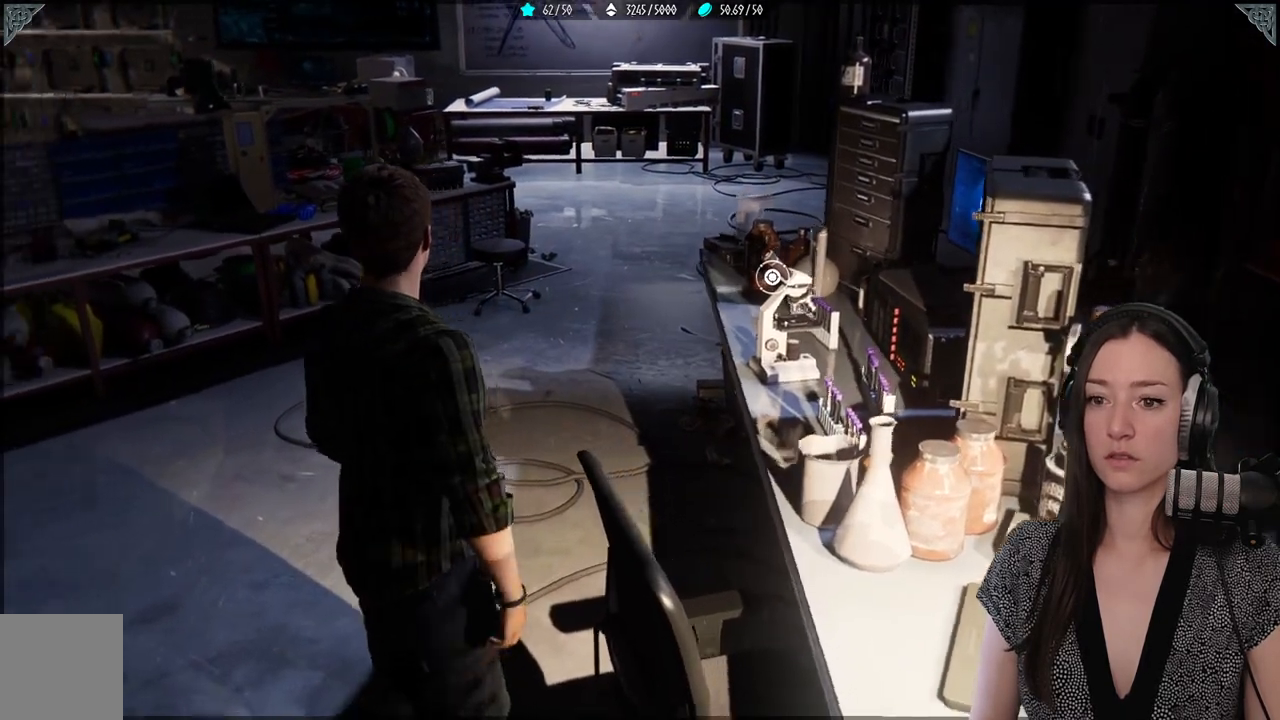
{"buttons": [], "left_stick": "down-left", "right_stick": "left", "events": []}
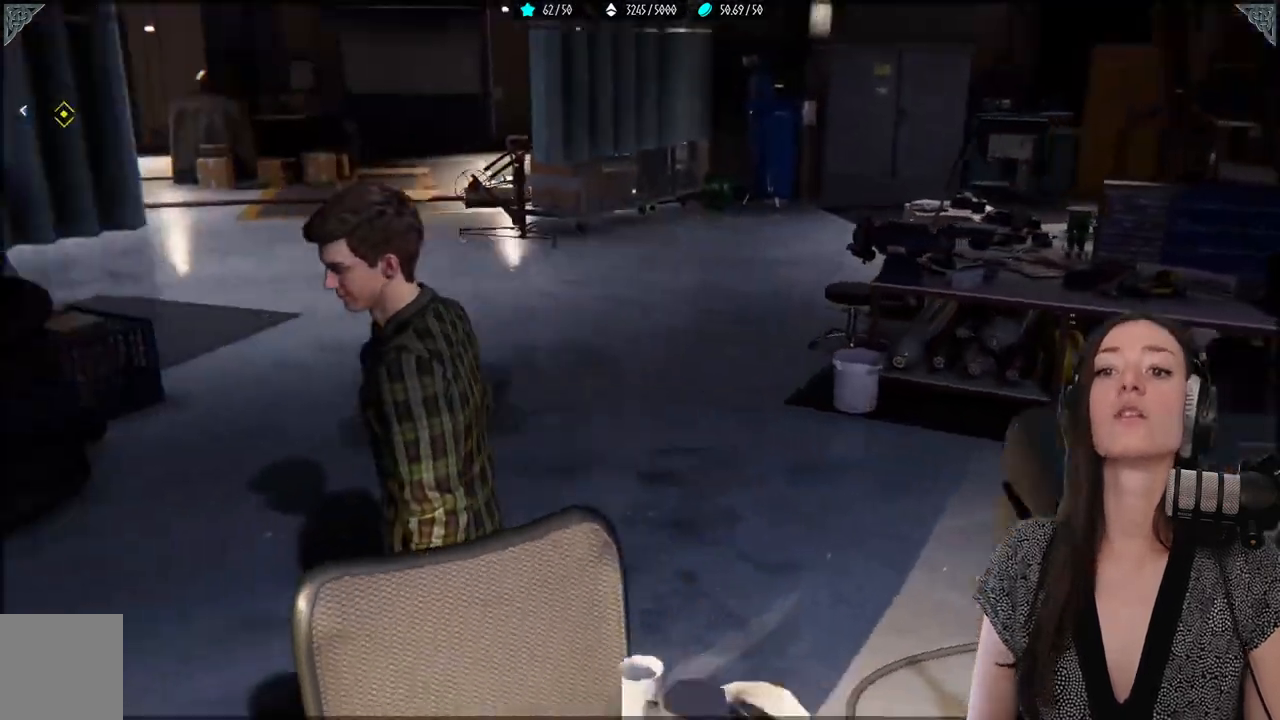
{"buttons": [], "left_stick": "up-left", "right_stick": "center", "events": [[417, "left_stick", "up-left"], [483, "right_stick", "center"]]}
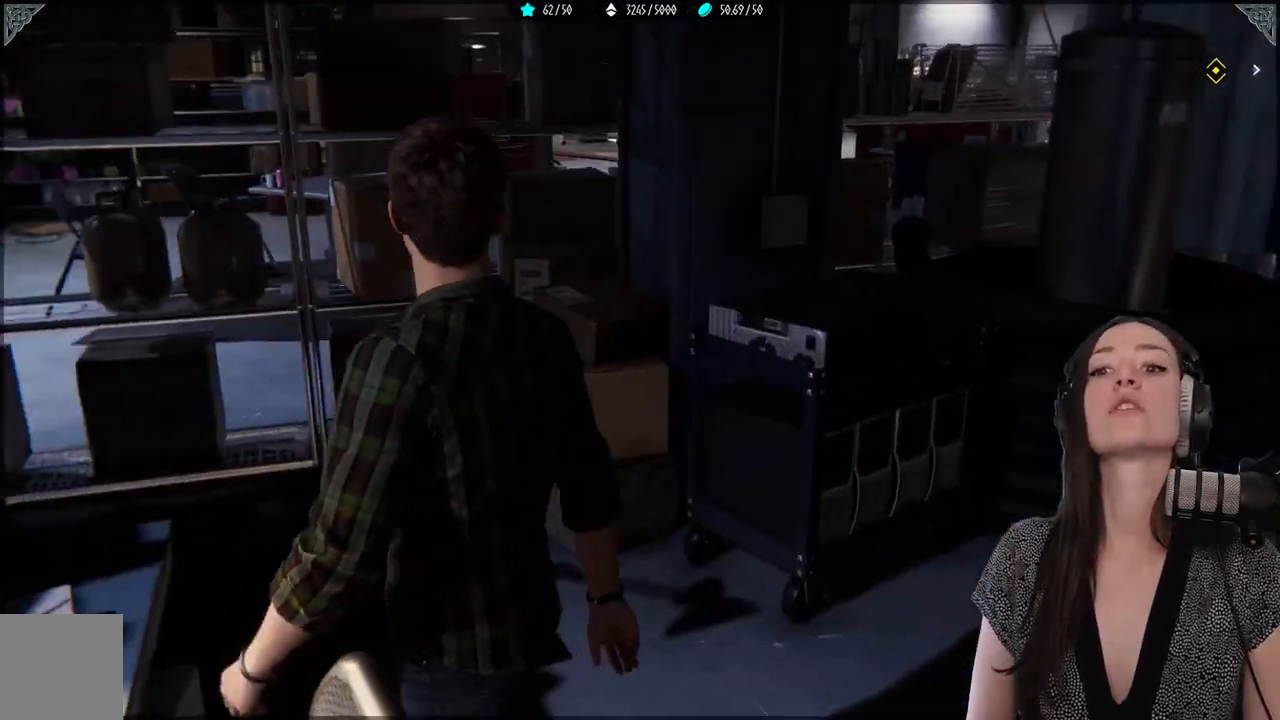
{"buttons": [], "left_stick": "right", "right_stick": "center", "events": [[133, "left_stick", "up-right"], [367, "left_stick", "right"]]}
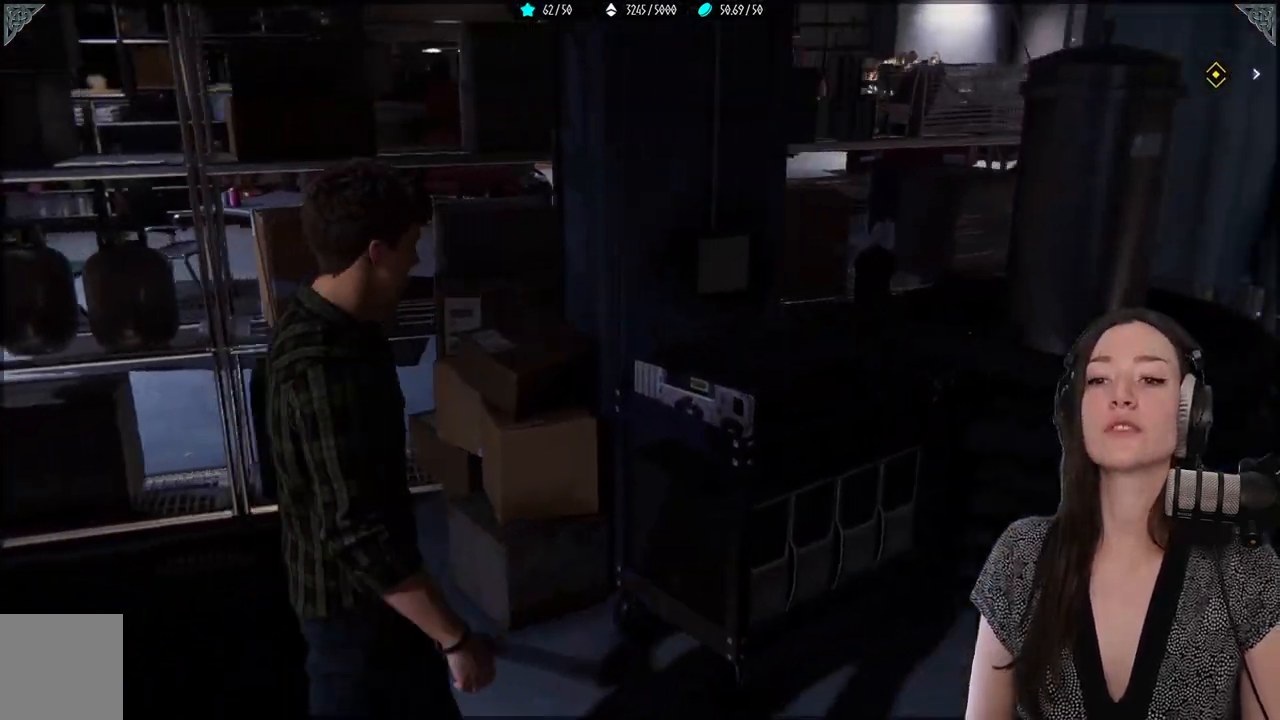
{"buttons": [], "left_stick": "up", "right_stick": "left", "events": [[67, "left_stick", "up-right"], [167, "left_stick", "up"], [200, "right_stick", "left"]]}
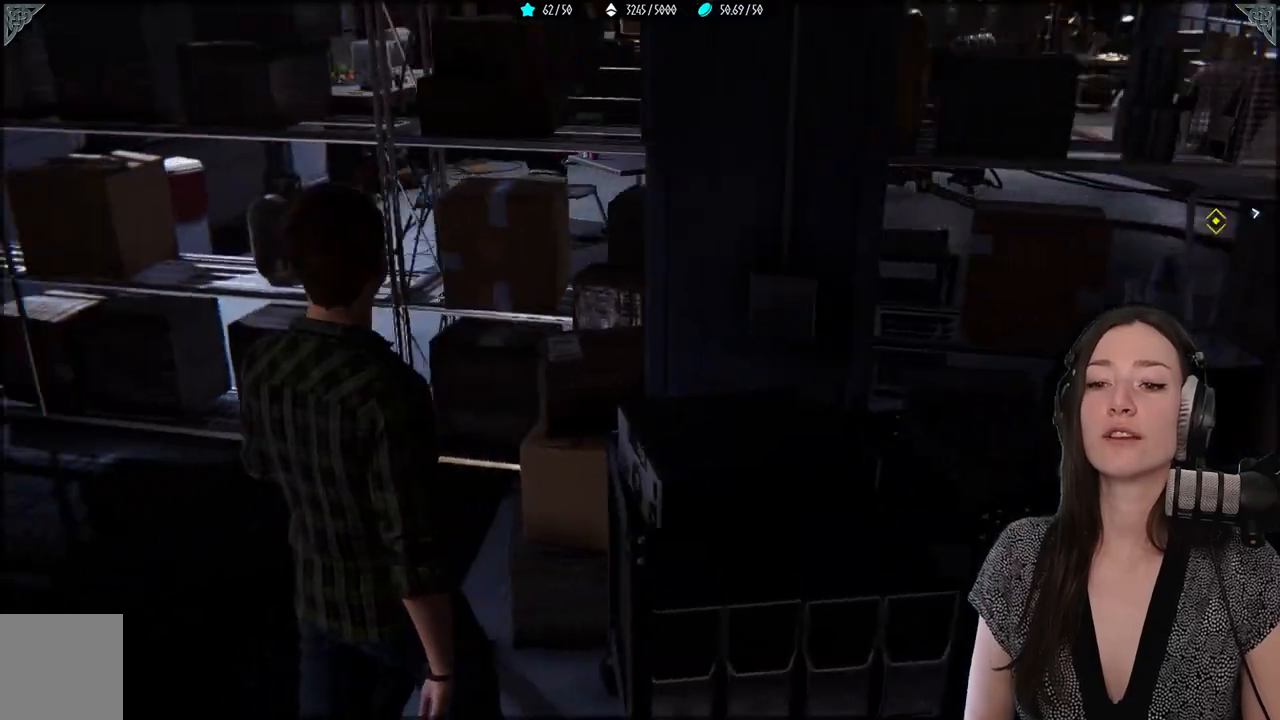
{"buttons": [], "left_stick": "up", "right_stick": "center", "events": [[283, "right_stick", "center"]]}
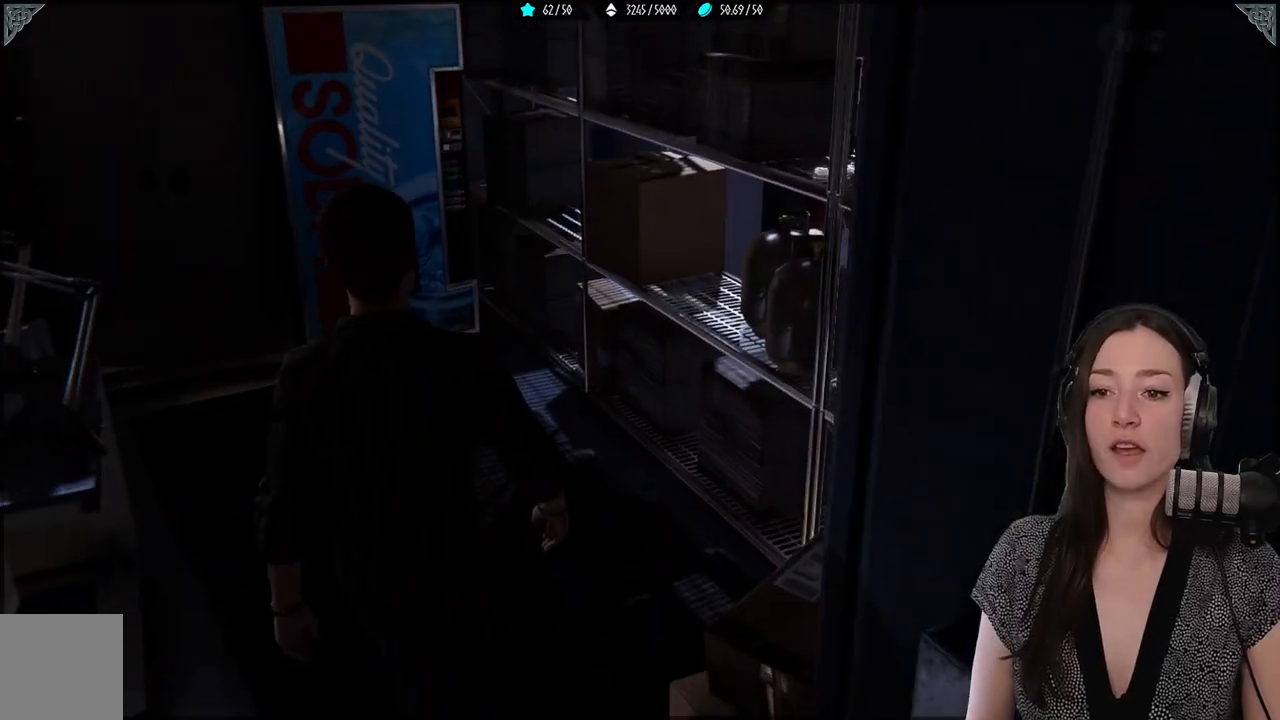
{"buttons": [], "left_stick": "down-left", "right_stick": "left", "events": [[150, "right_stick", "left"], [350, "left_stick", "down-left"]]}
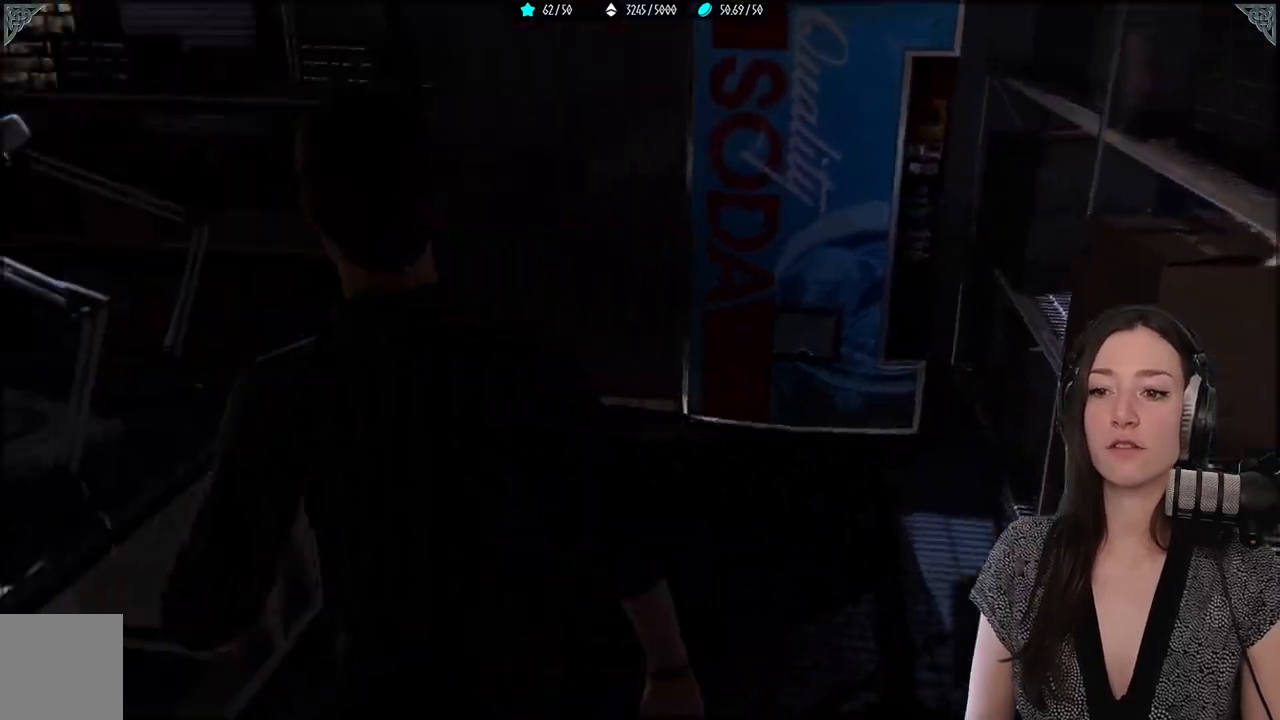
{"buttons": [], "left_stick": "up-left", "right_stick": "left", "events": [[267, "left_stick", "left"], [400, "left_stick", "up-left"]]}
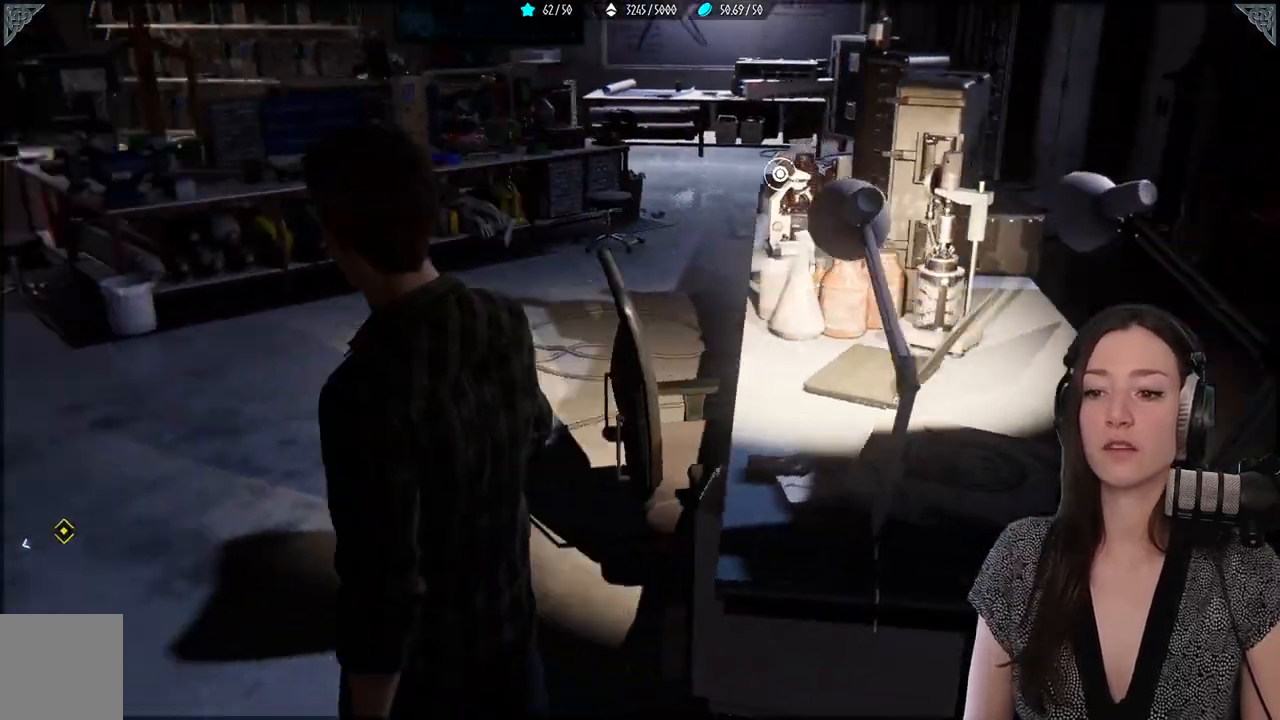
{"buttons": [], "left_stick": "up-left", "right_stick": "center", "events": [[167, "right_stick", "center"]]}
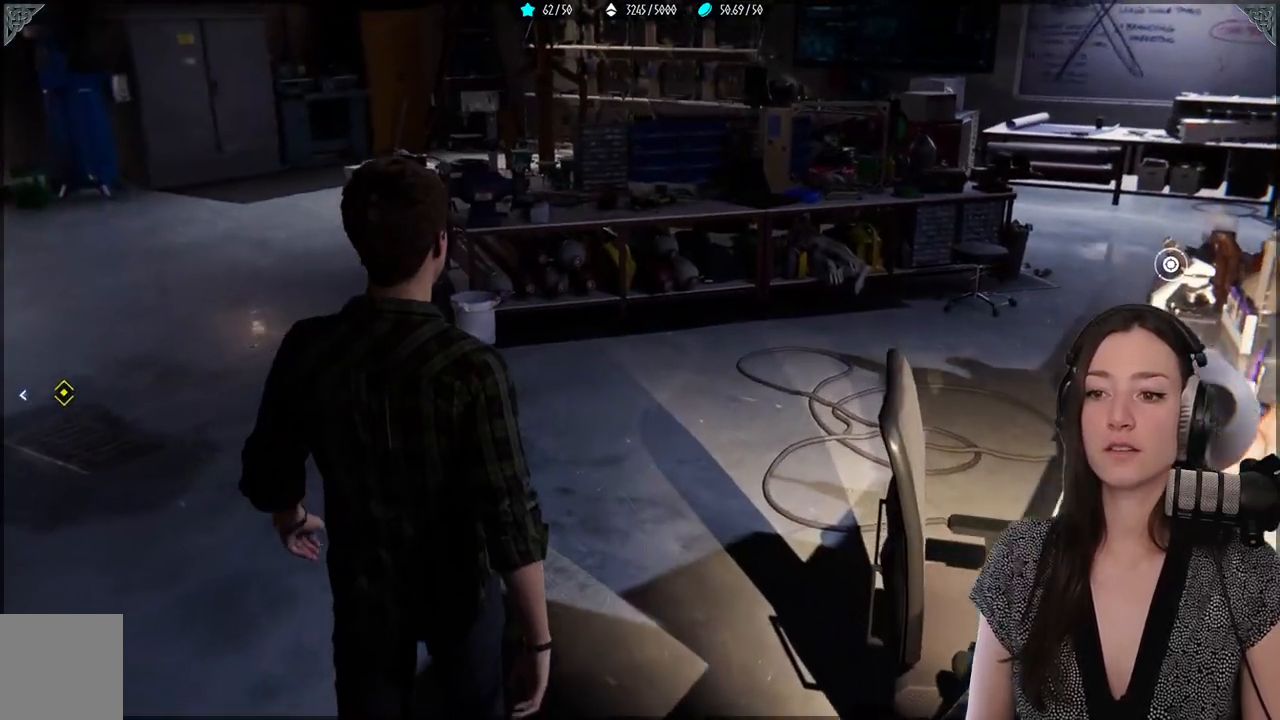
{"buttons": [], "left_stick": "up", "right_stick": "center", "events": [[33, "left_stick", "up"]]}
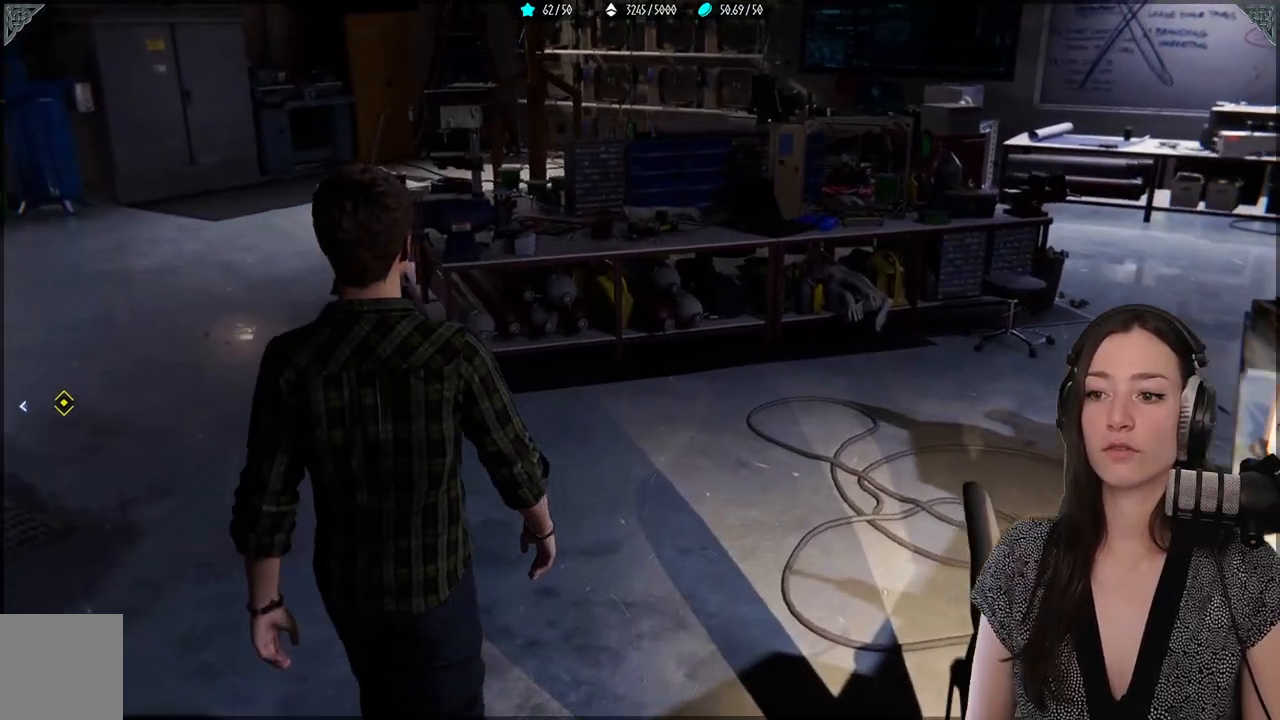
{"buttons": [], "left_stick": "up", "right_stick": "center", "events": [[83, "right_stick", "right"], [450, "right_stick", "center"]]}
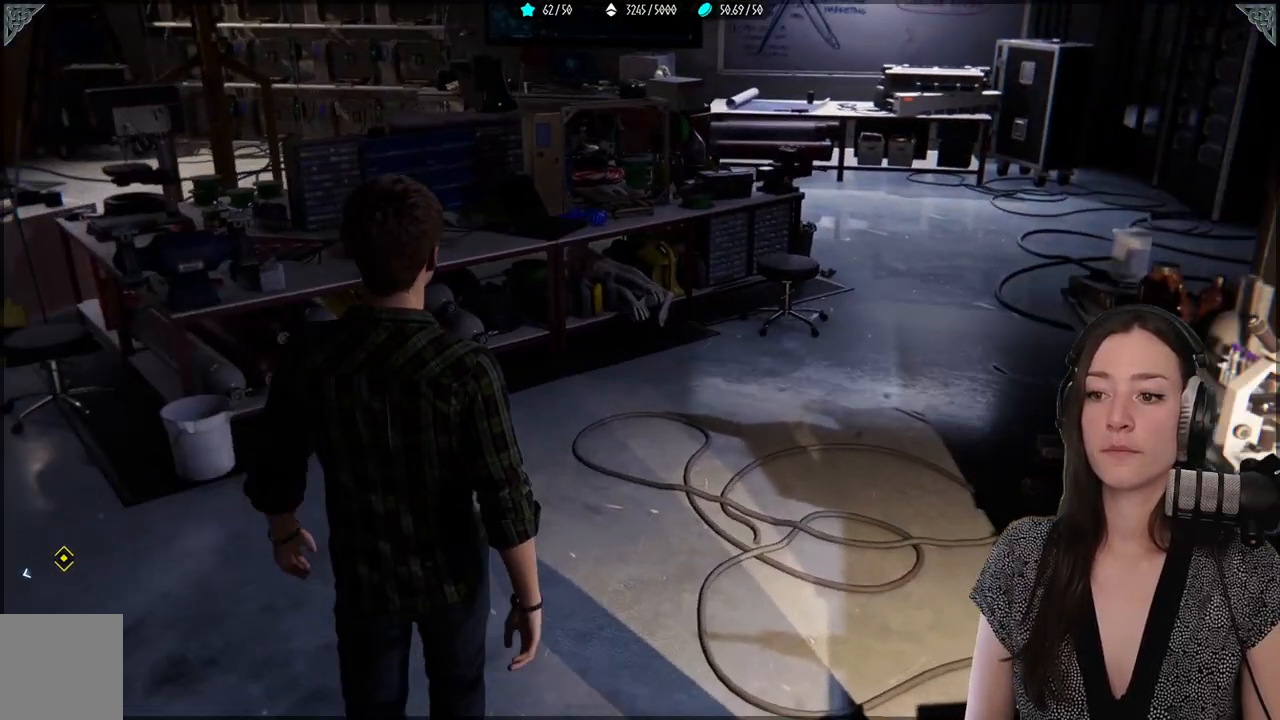
{"buttons": [], "left_stick": "up", "right_stick": "right", "events": [[417, "right_stick", "right"]]}
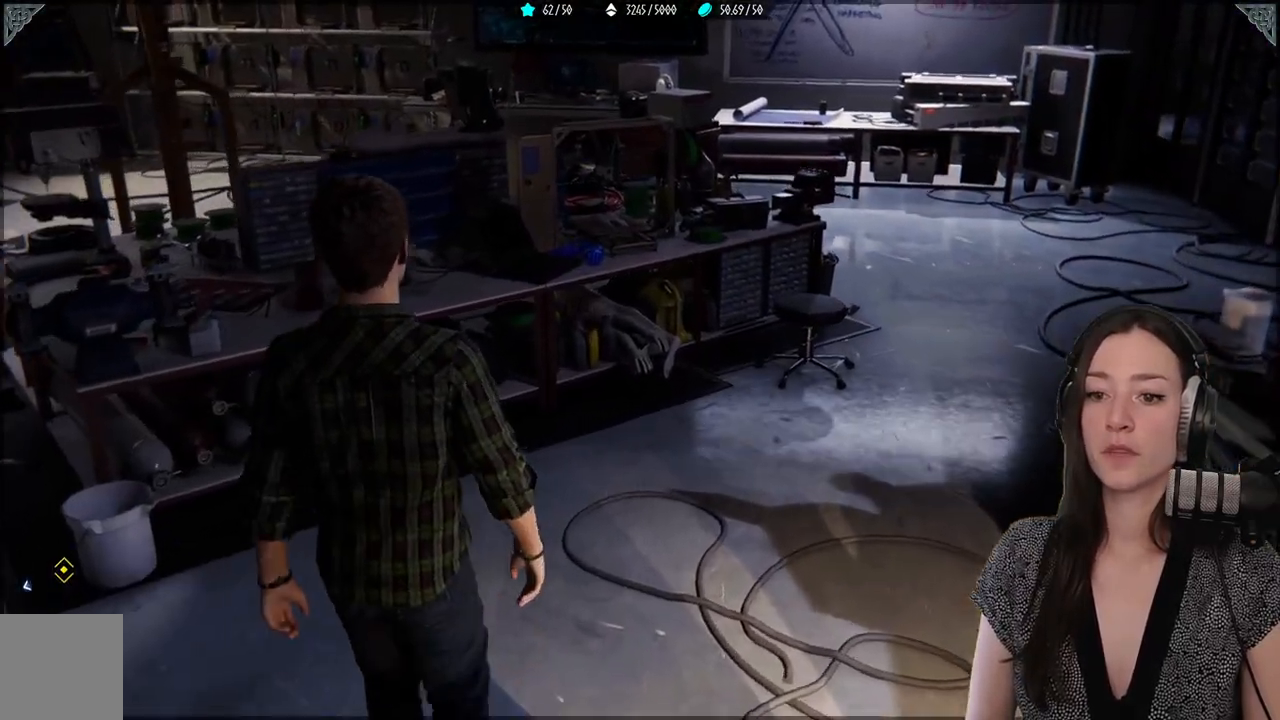
{"buttons": [], "left_stick": "up", "right_stick": "center", "events": [[283, "right_stick", "center"]]}
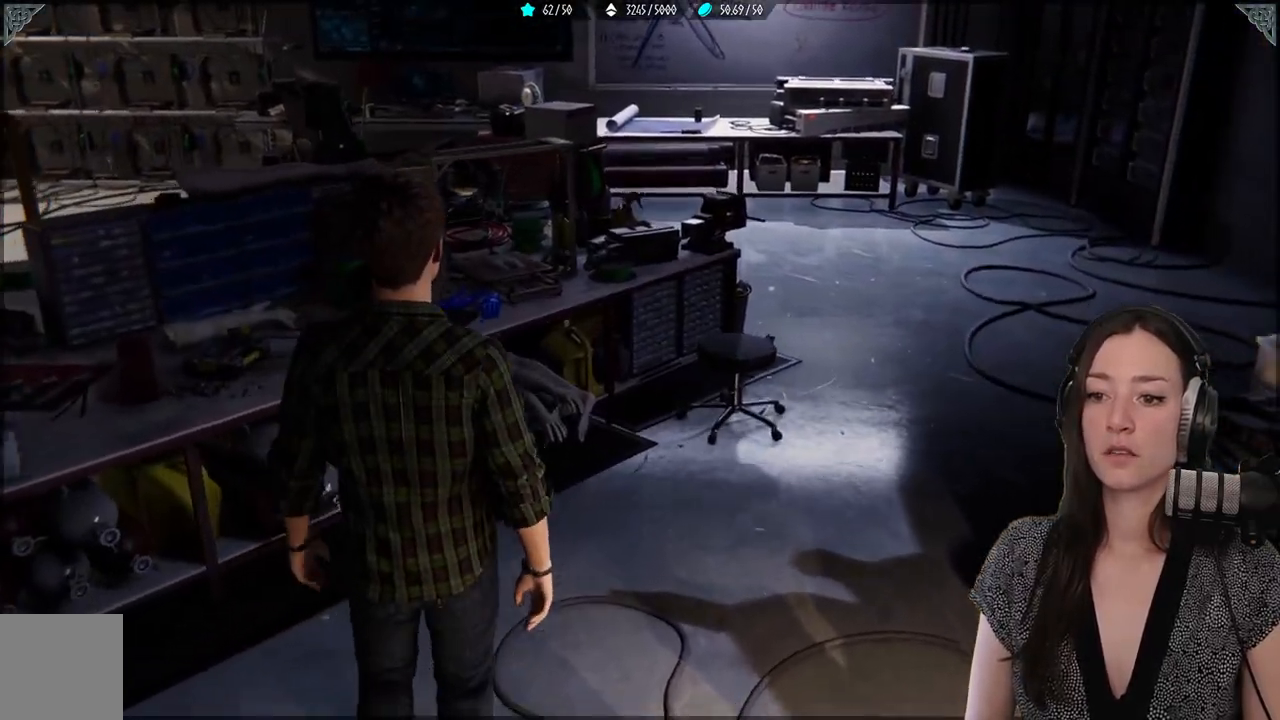
{"buttons": [], "left_stick": "up", "right_stick": "right", "events": [[300, "right_stick", "right"]]}
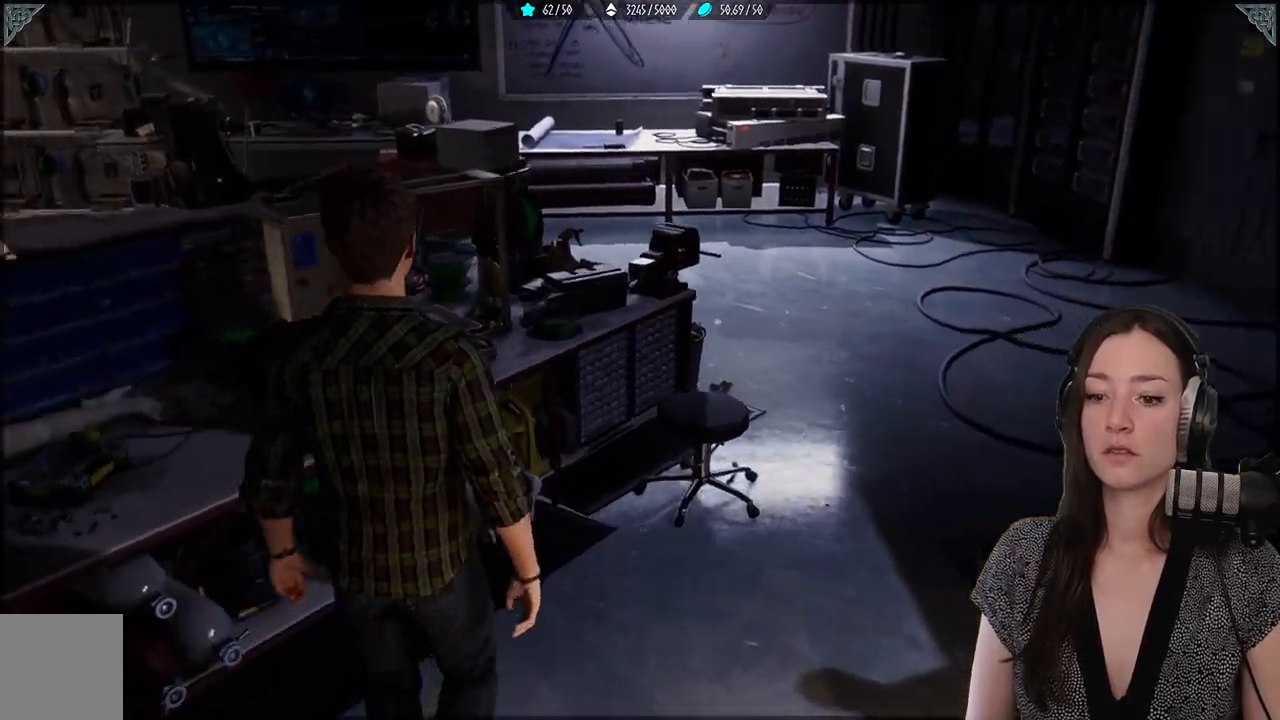
{"buttons": [], "left_stick": "up", "right_stick": "center", "events": [[383, "right_stick", "center"]]}
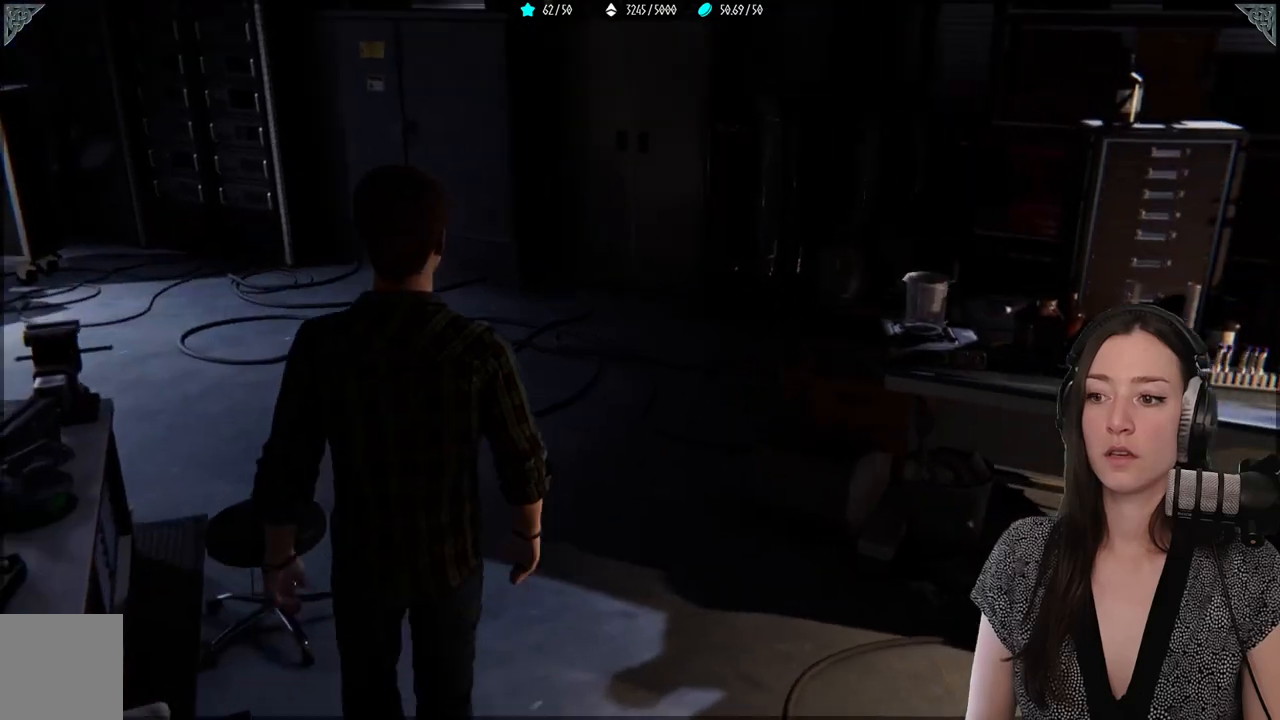
{"buttons": [], "left_stick": "up", "right_stick": "right", "events": [[333, "right_stick", "right"]]}
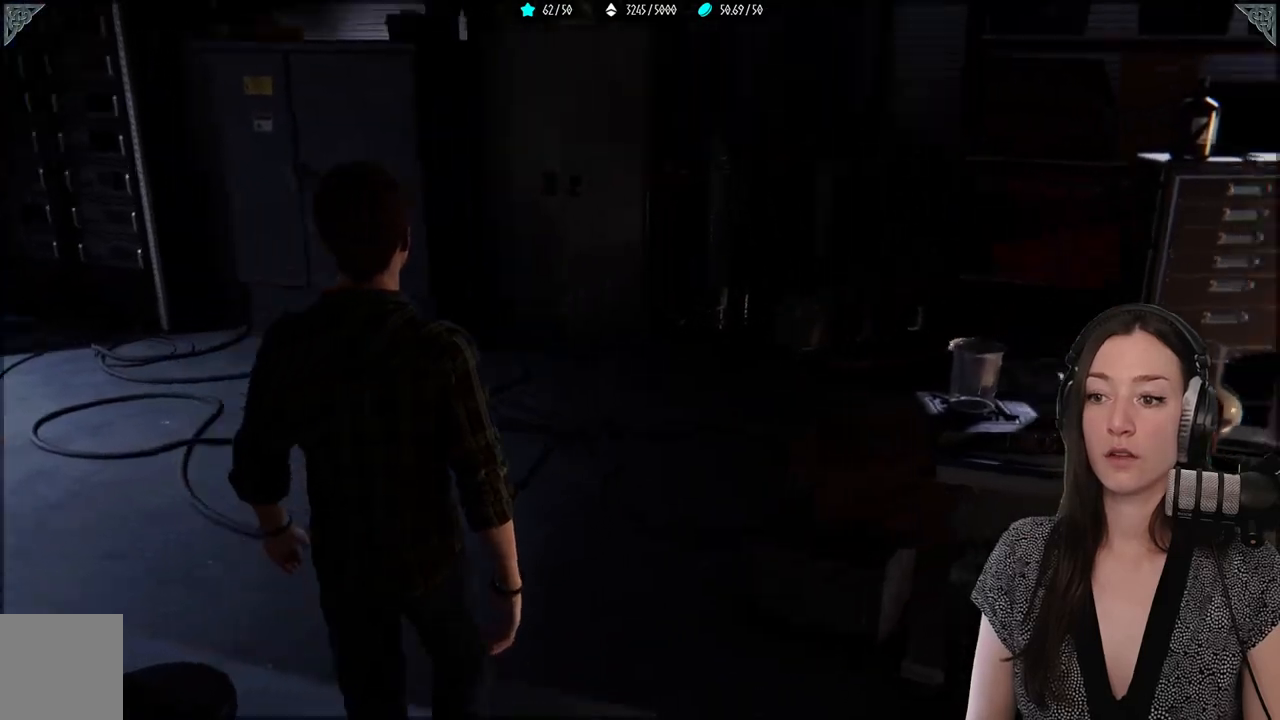
{"buttons": [], "left_stick": "up", "right_stick": "center", "events": [[67, "right_stick", "center"]]}
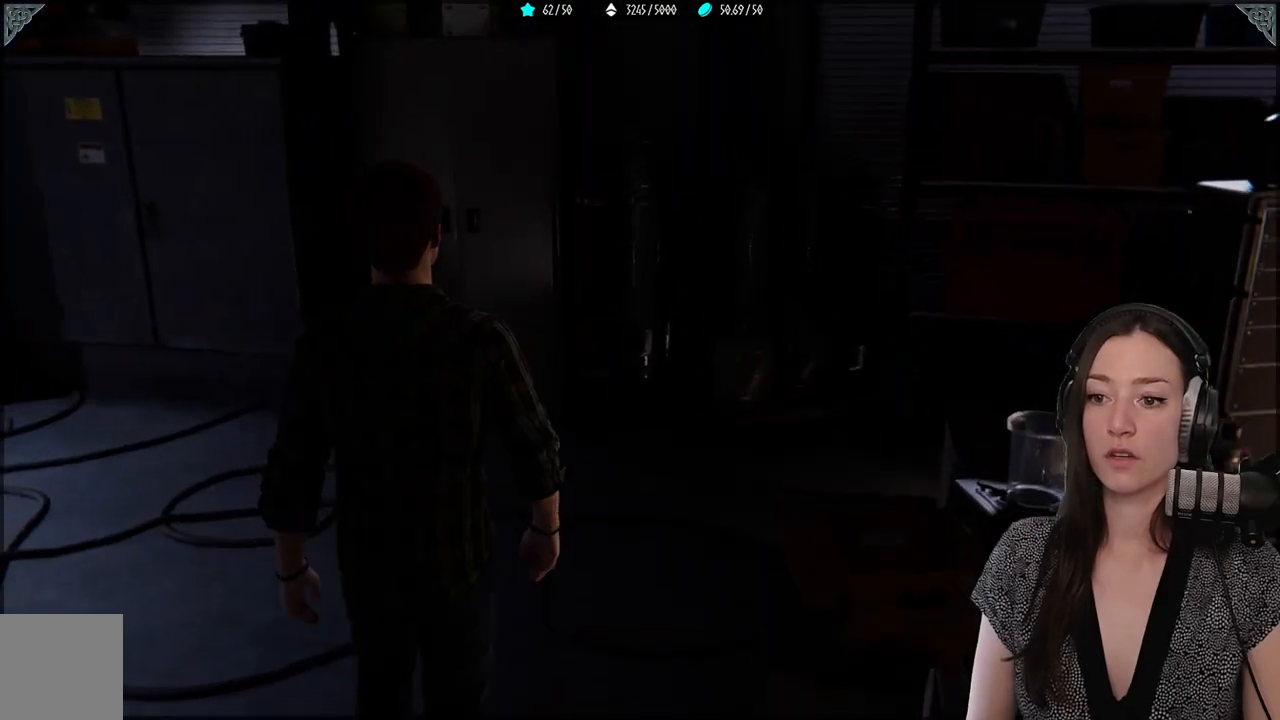
{"buttons": [], "left_stick": "up-left", "right_stick": "right", "events": [[183, "right_stick", "right"], [467, "left_stick", "up-left"]]}
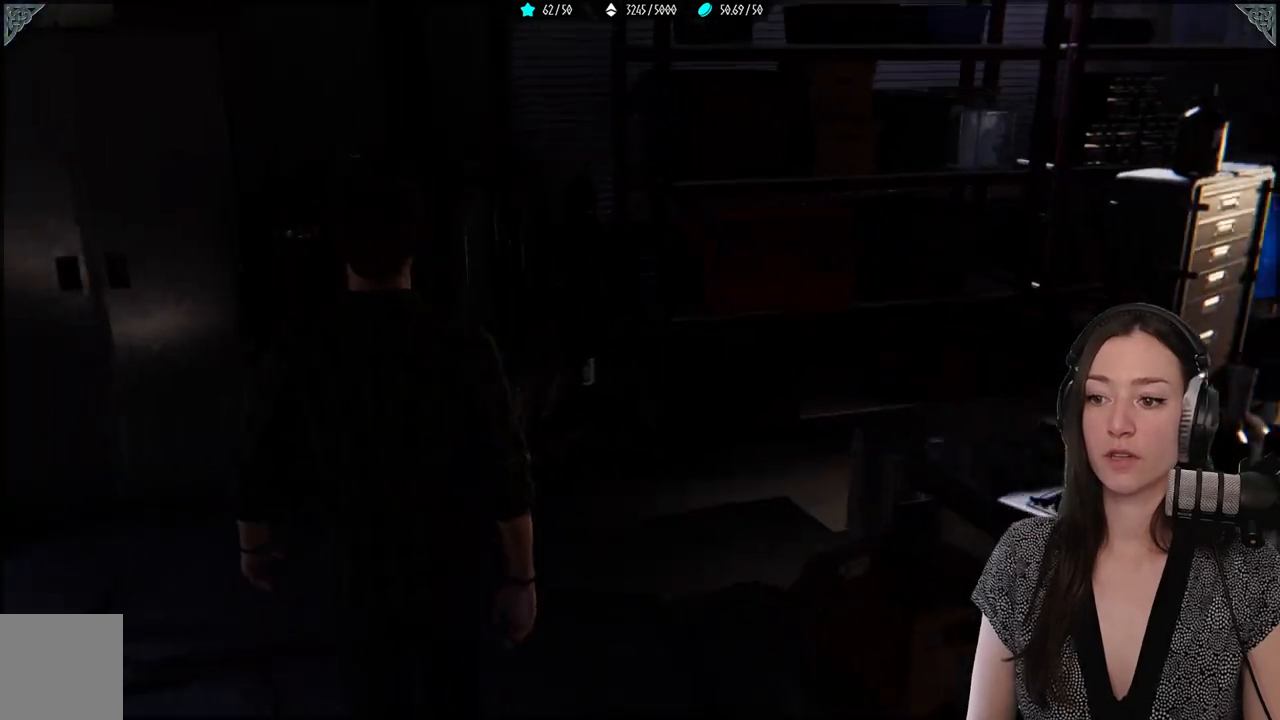
{"buttons": [], "left_stick": "up-left", "right_stick": "left", "events": [[17, "right_stick", "center"], [483, "right_stick", "left"]]}